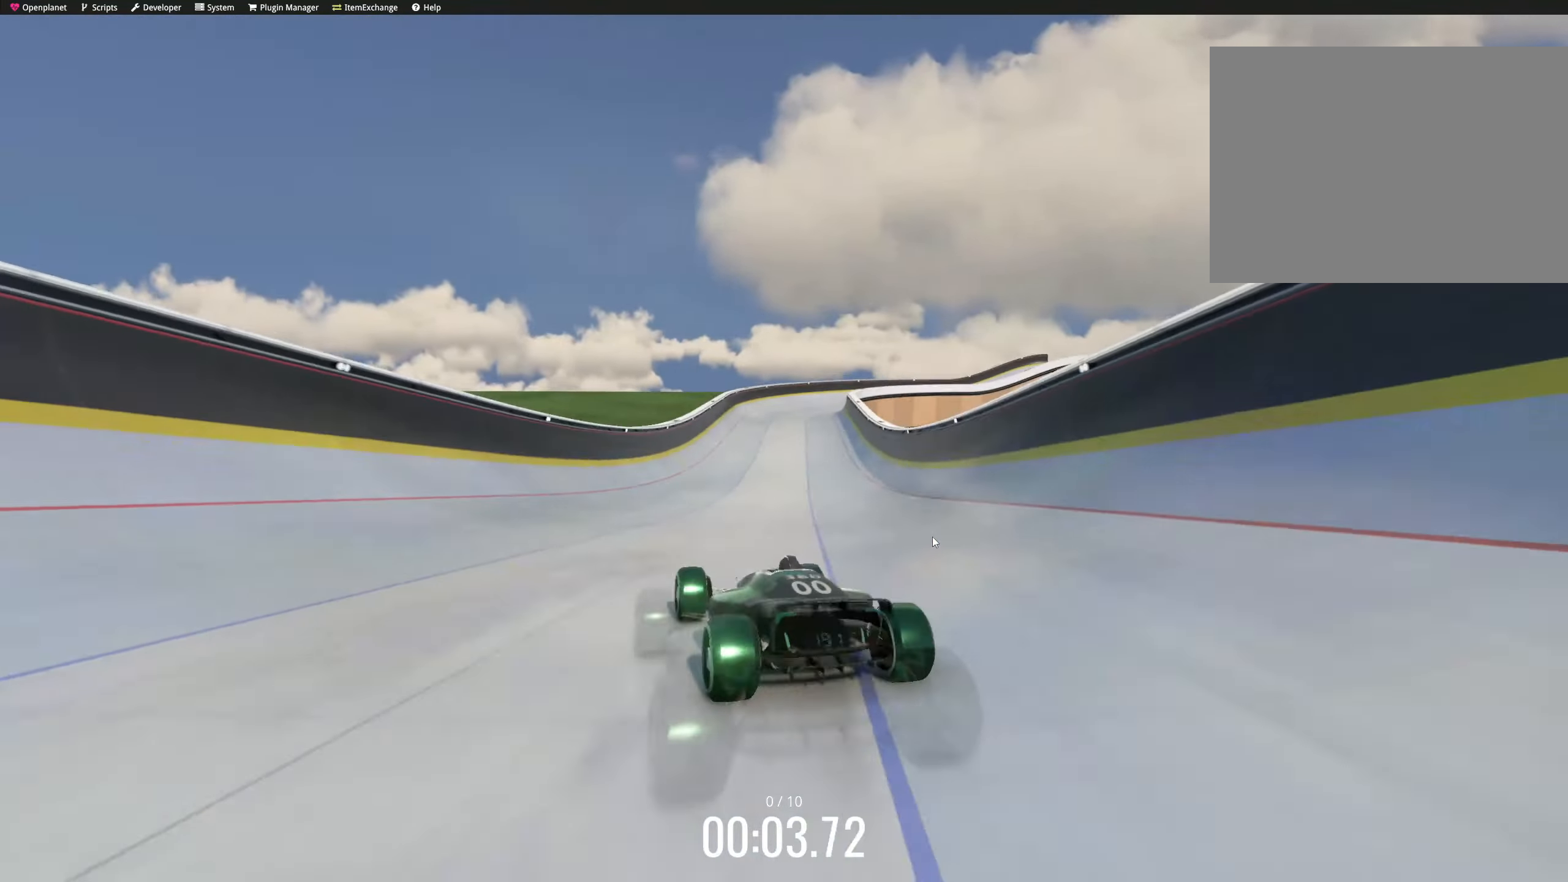
Gameplay with keyboard; each line is a JSON object with the keys held at the frame after it. "events" lists presses ("down") and releases ("up") of "left", "right" and "up" between this image and that frame as [ms after this image, input, new state], when the widget could be followed in between; "down" appears only as held states. No other keys are recorded. Mouse input is not recorded.
{"keys": ["up"], "events": [[17, "left", "up"], [217, "right", "down"], [383, "left", "down"], [383, "right", "up"], [433, "left", "up"]]}
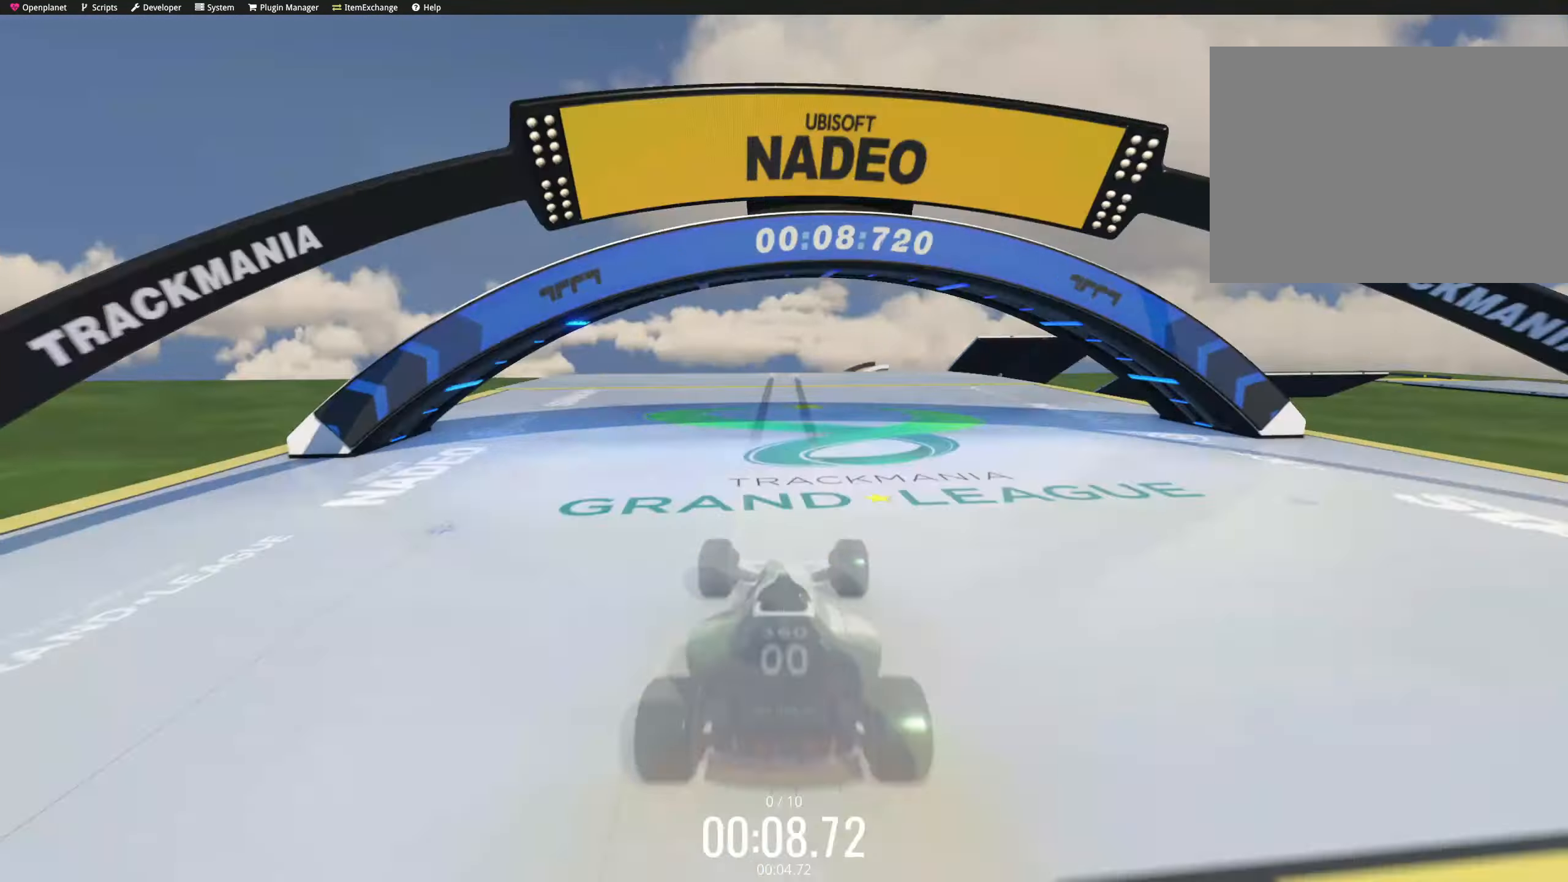
{"keys": ["up"], "events": []}
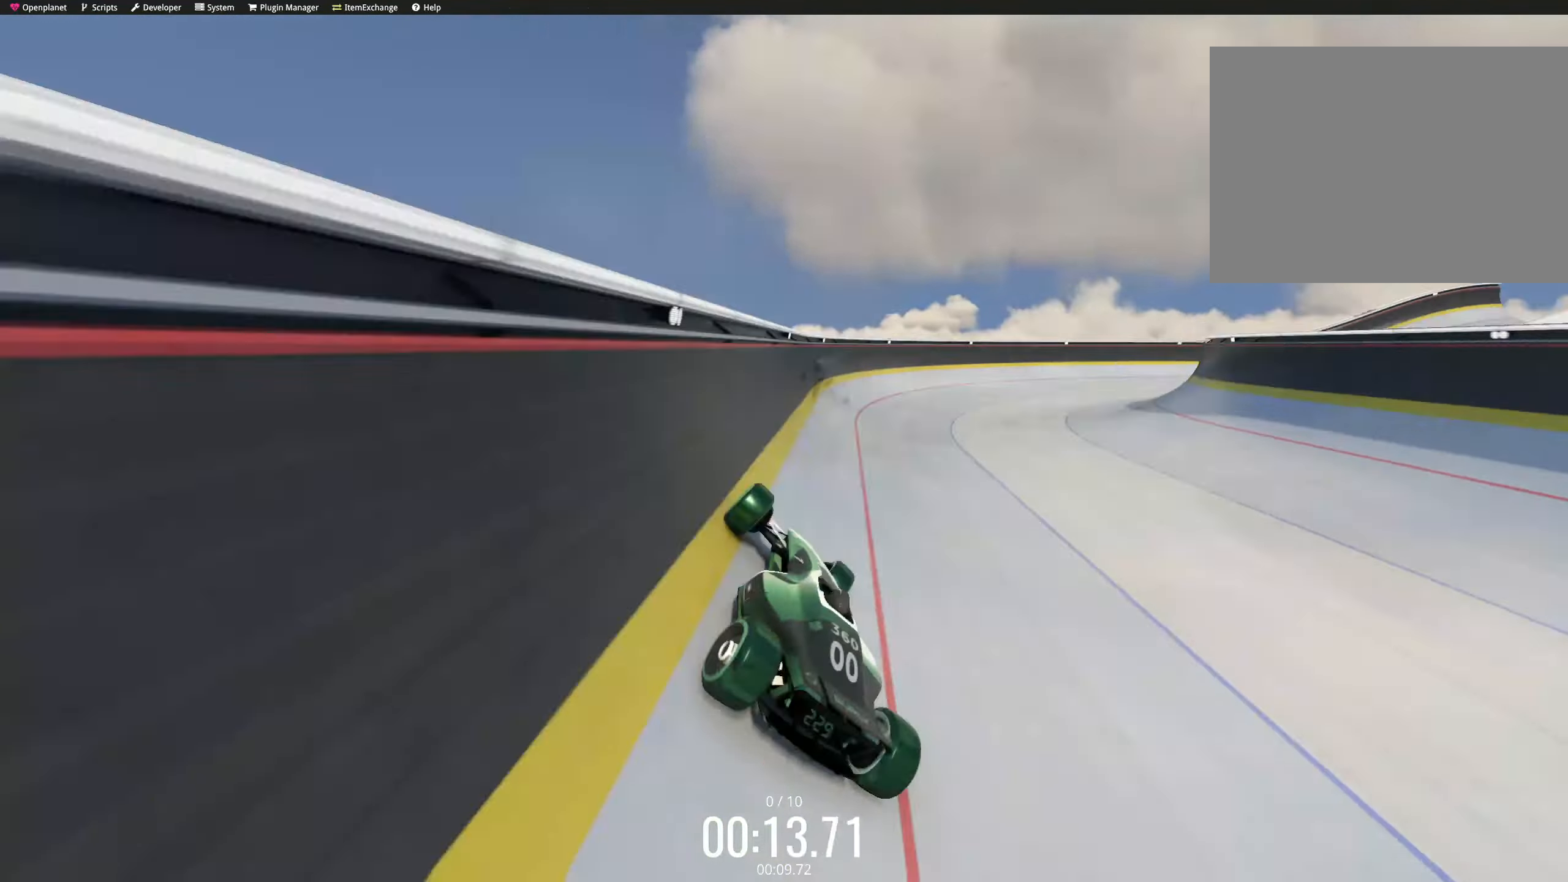
{"keys": ["down", "left", "up"]}
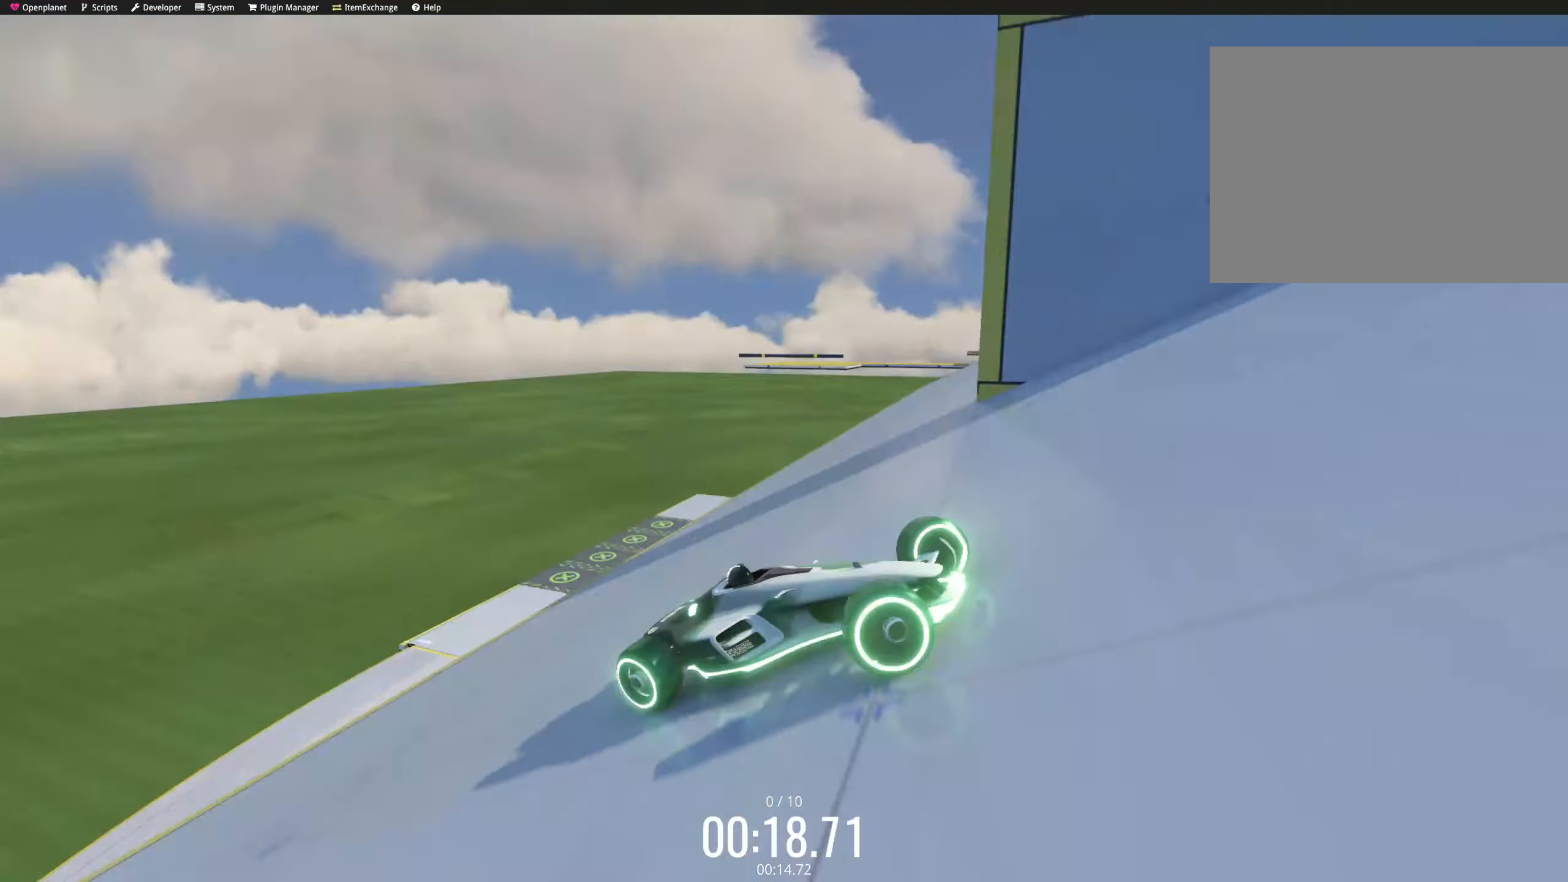
{"keys": ["up"]}
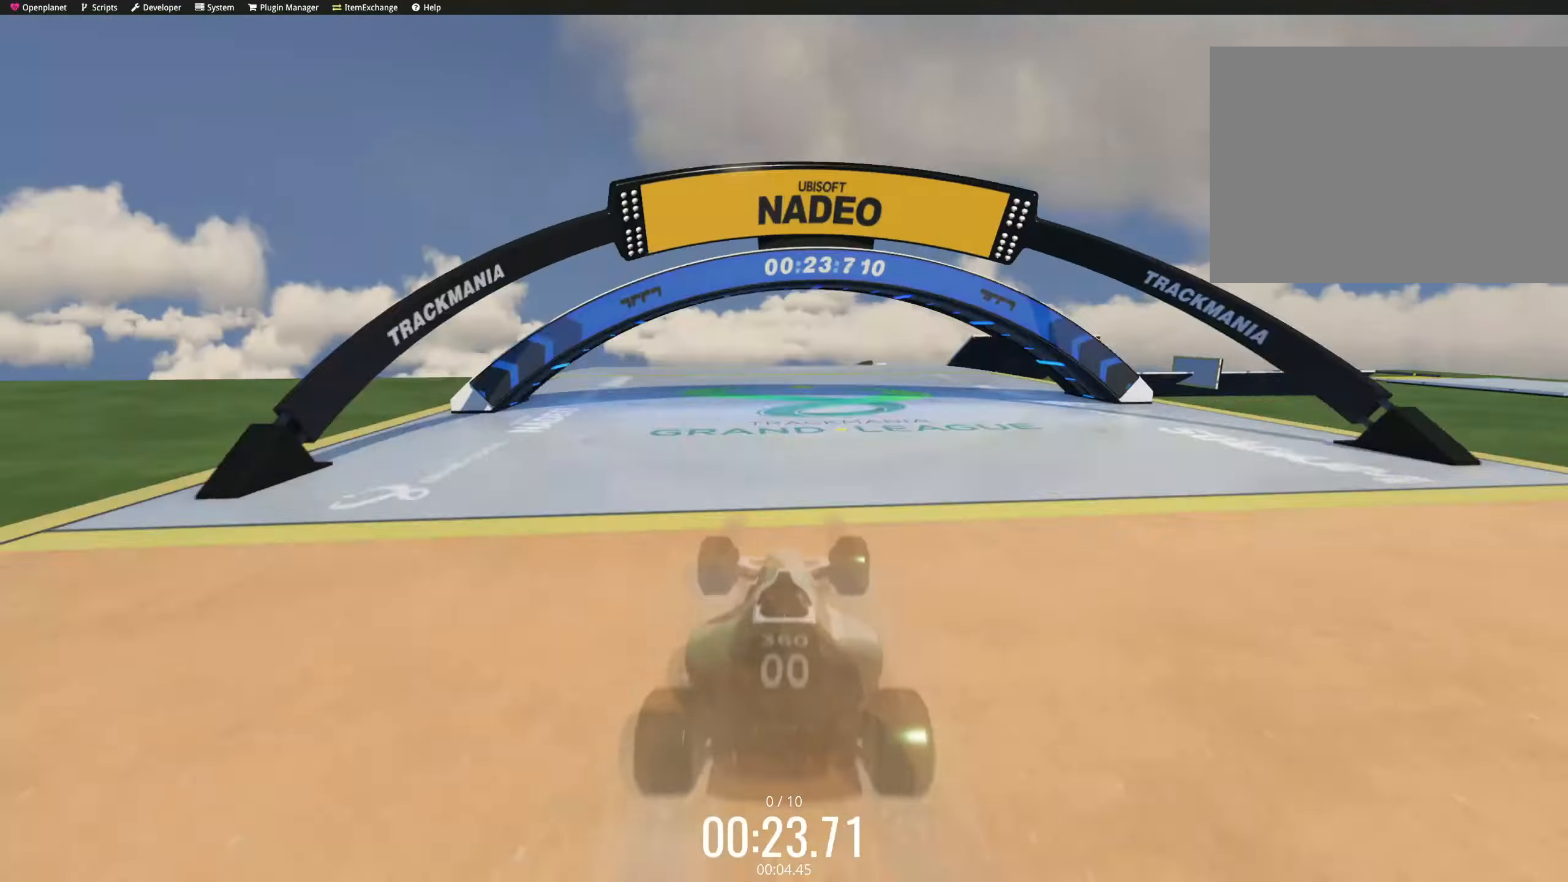
{"keys": ["up"], "events": [[133, "left", "down"], [150, "left", "up"], [317, "left", "down"], [333, "left", "up"], [483, "right", "down"], [500, "right", "up"]]}
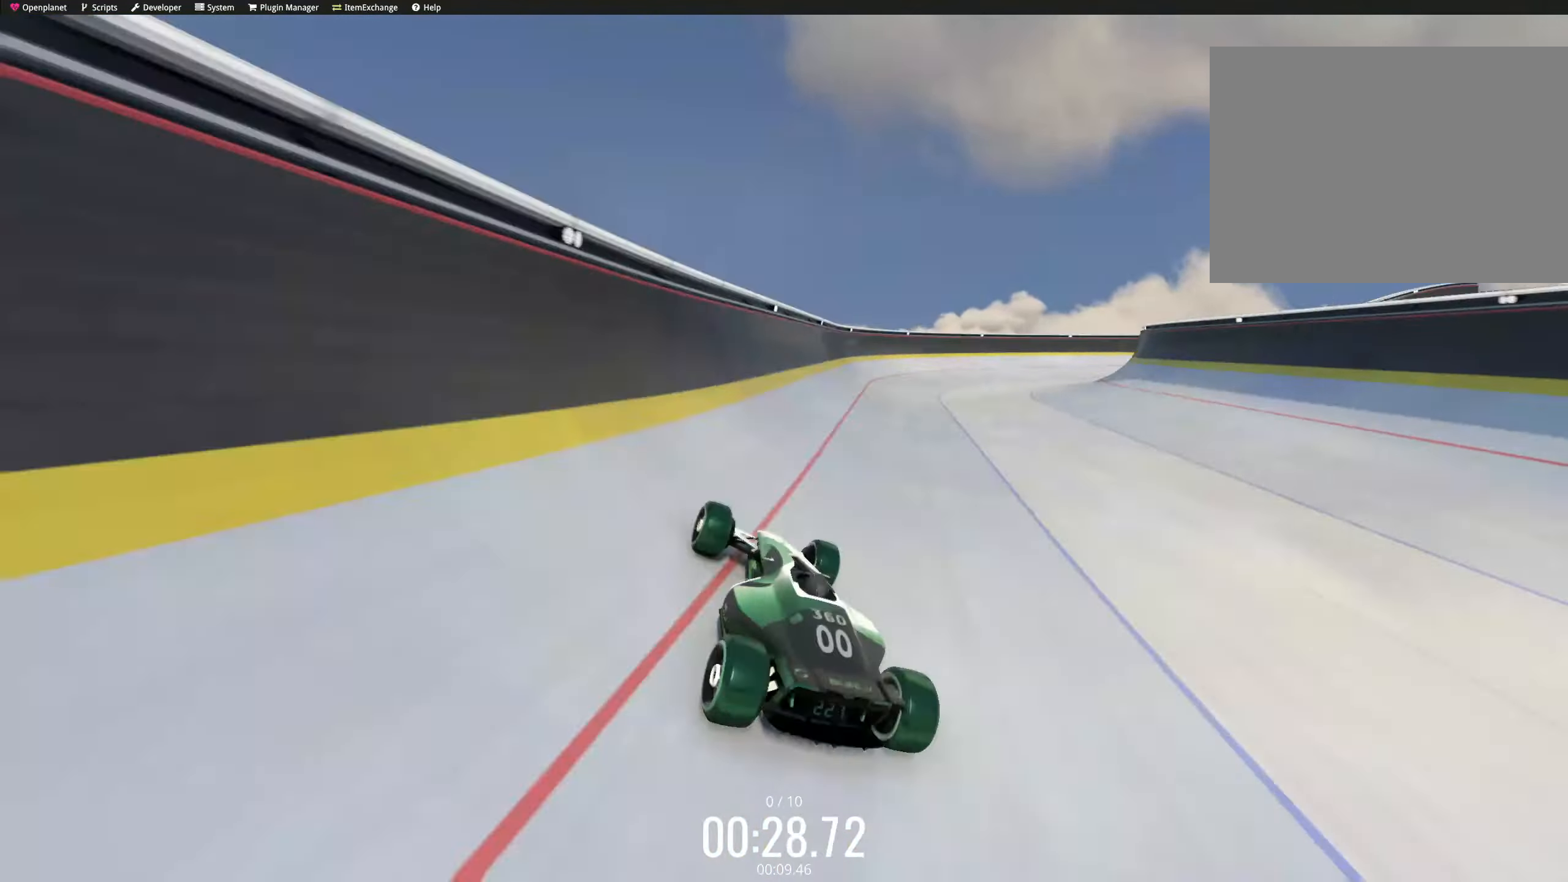
{"keys": ["down", "left", "up"]}
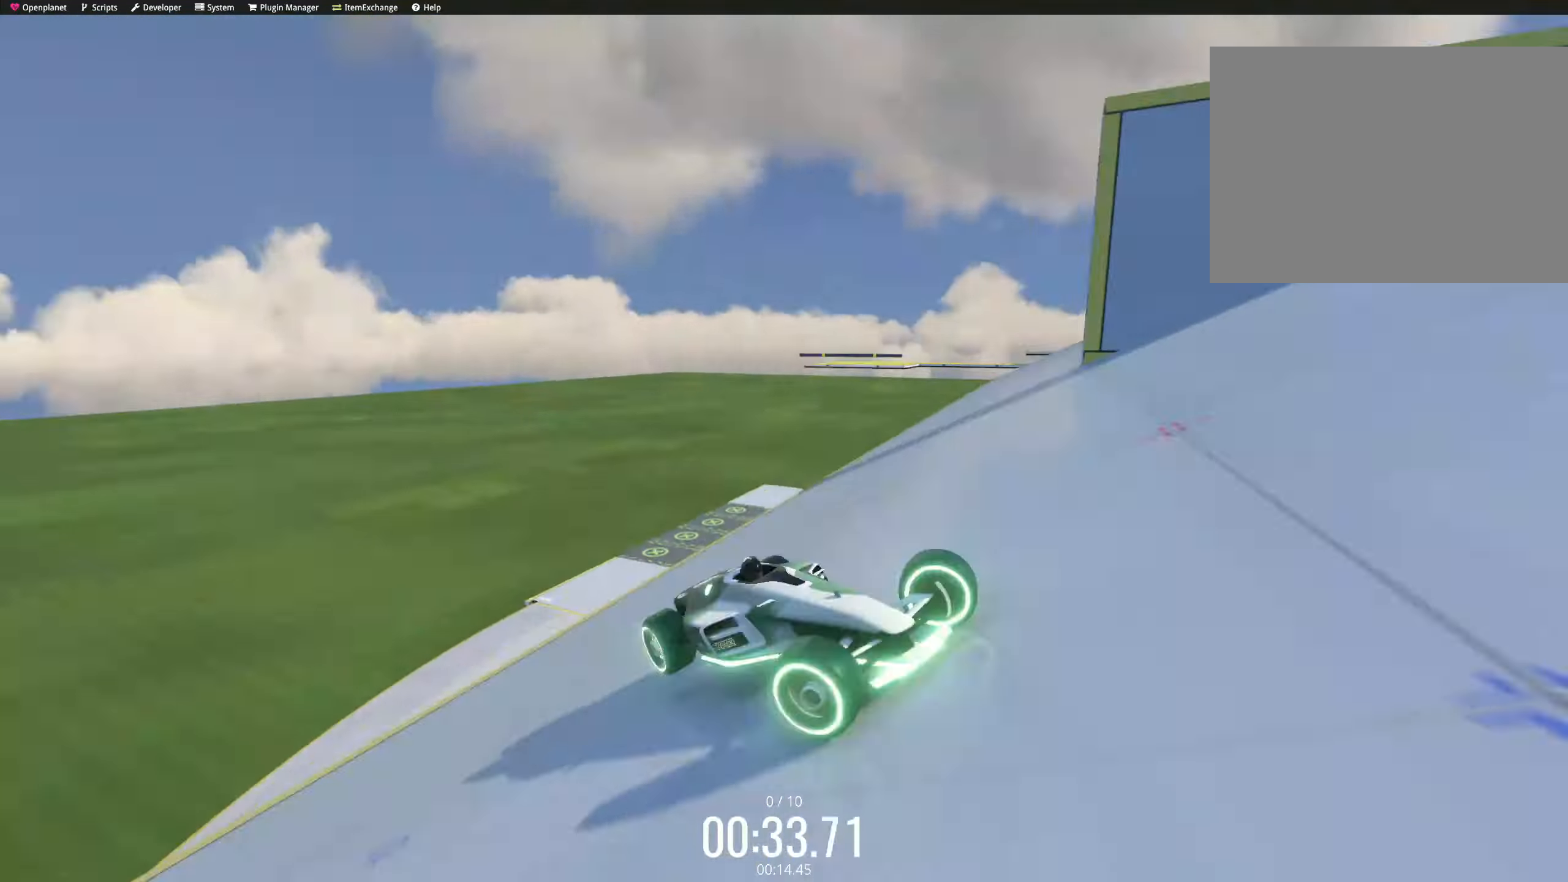
{"keys": ["up"]}
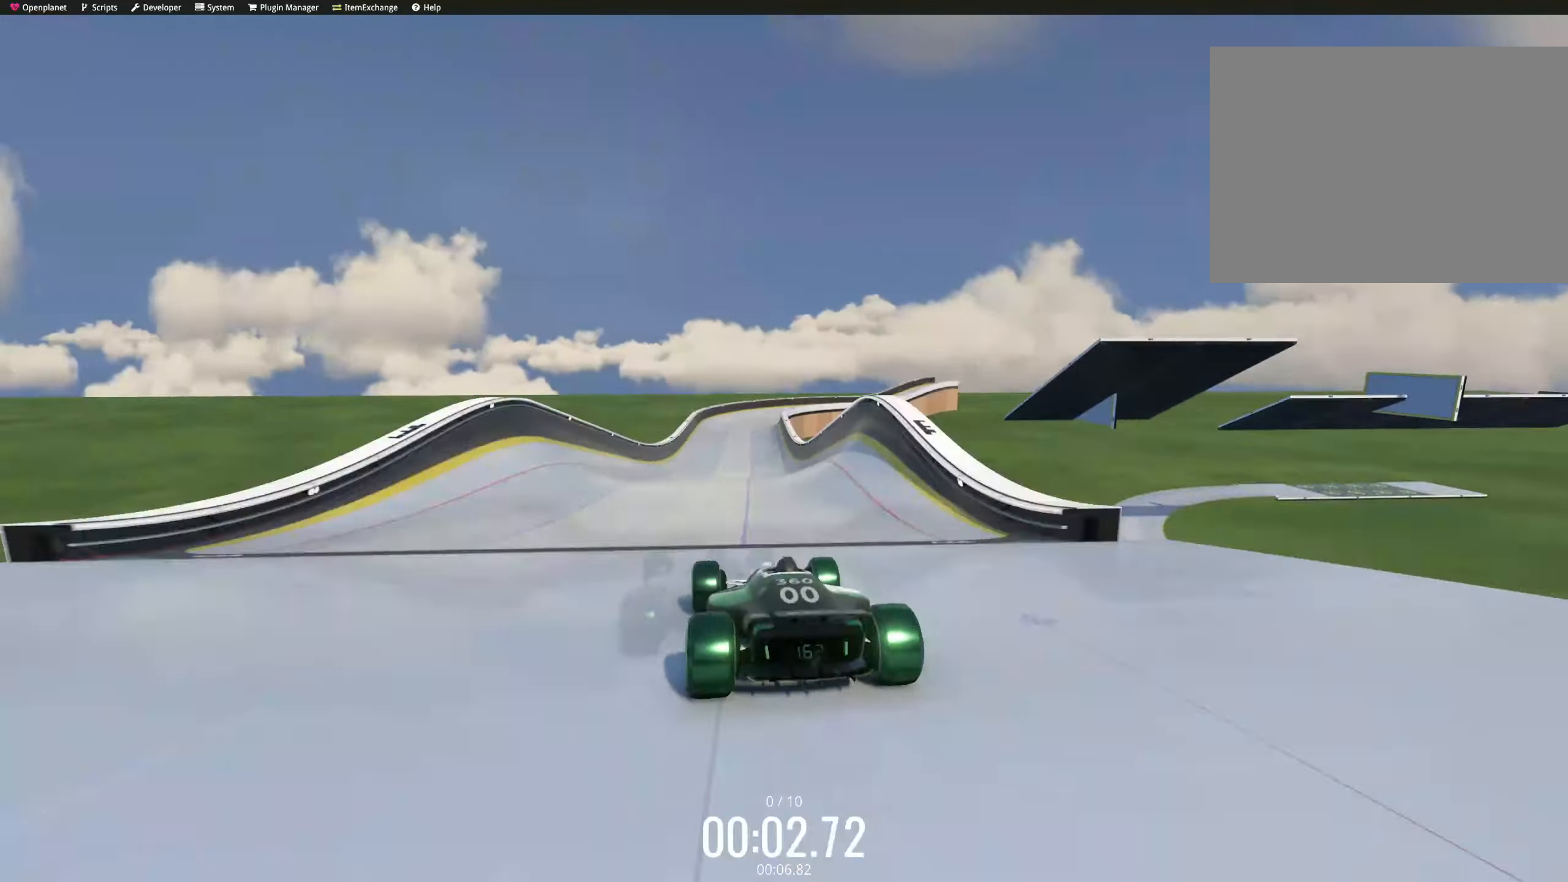
{"keys": ["down", "left", "up"]}
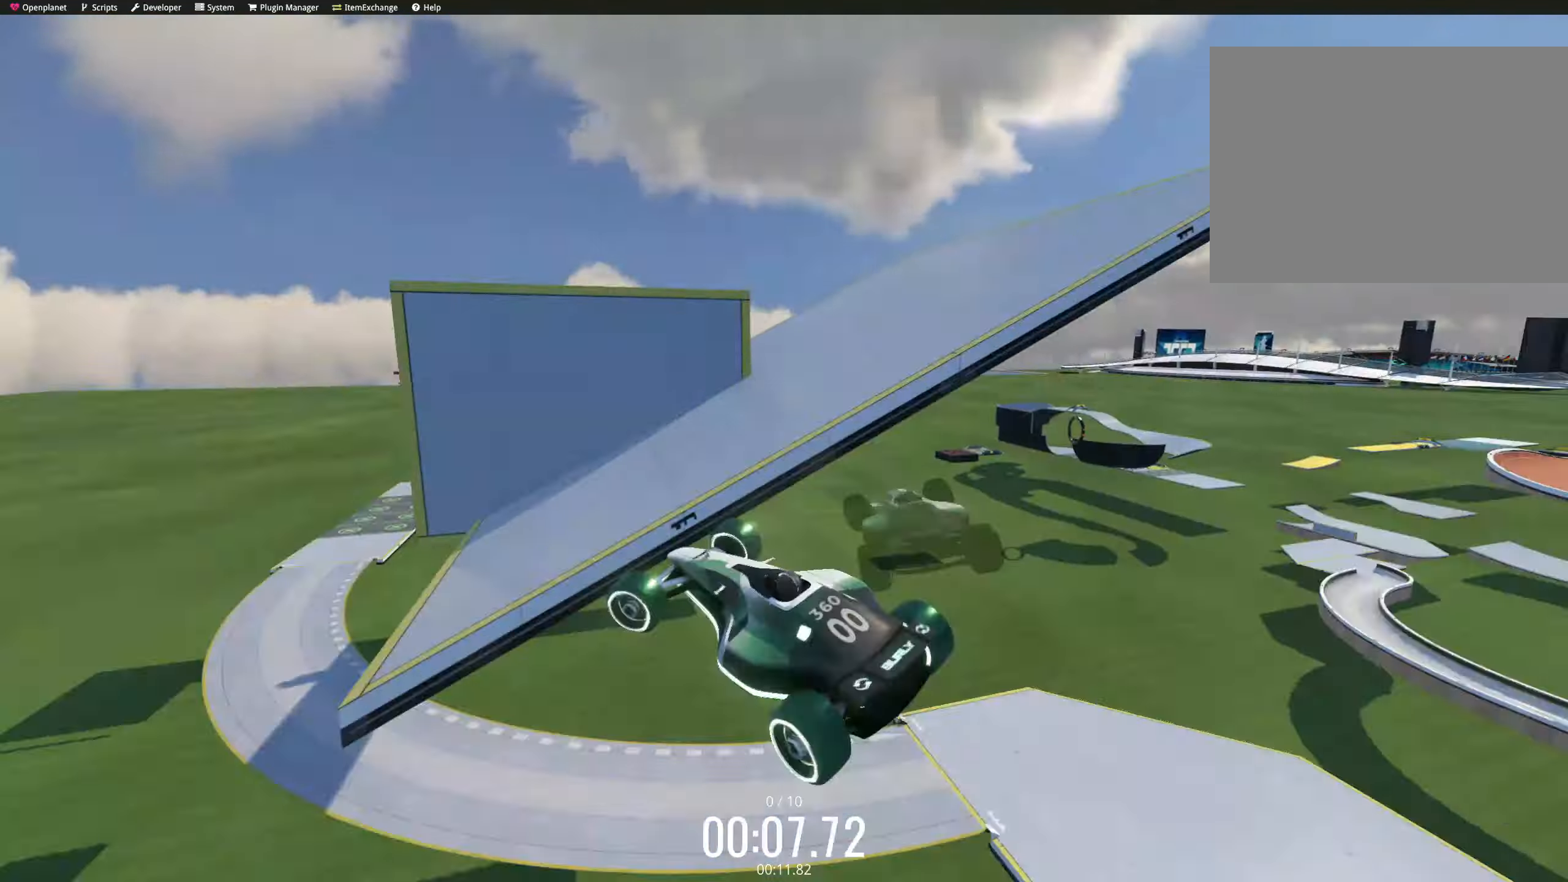
{"keys": ["up"]}
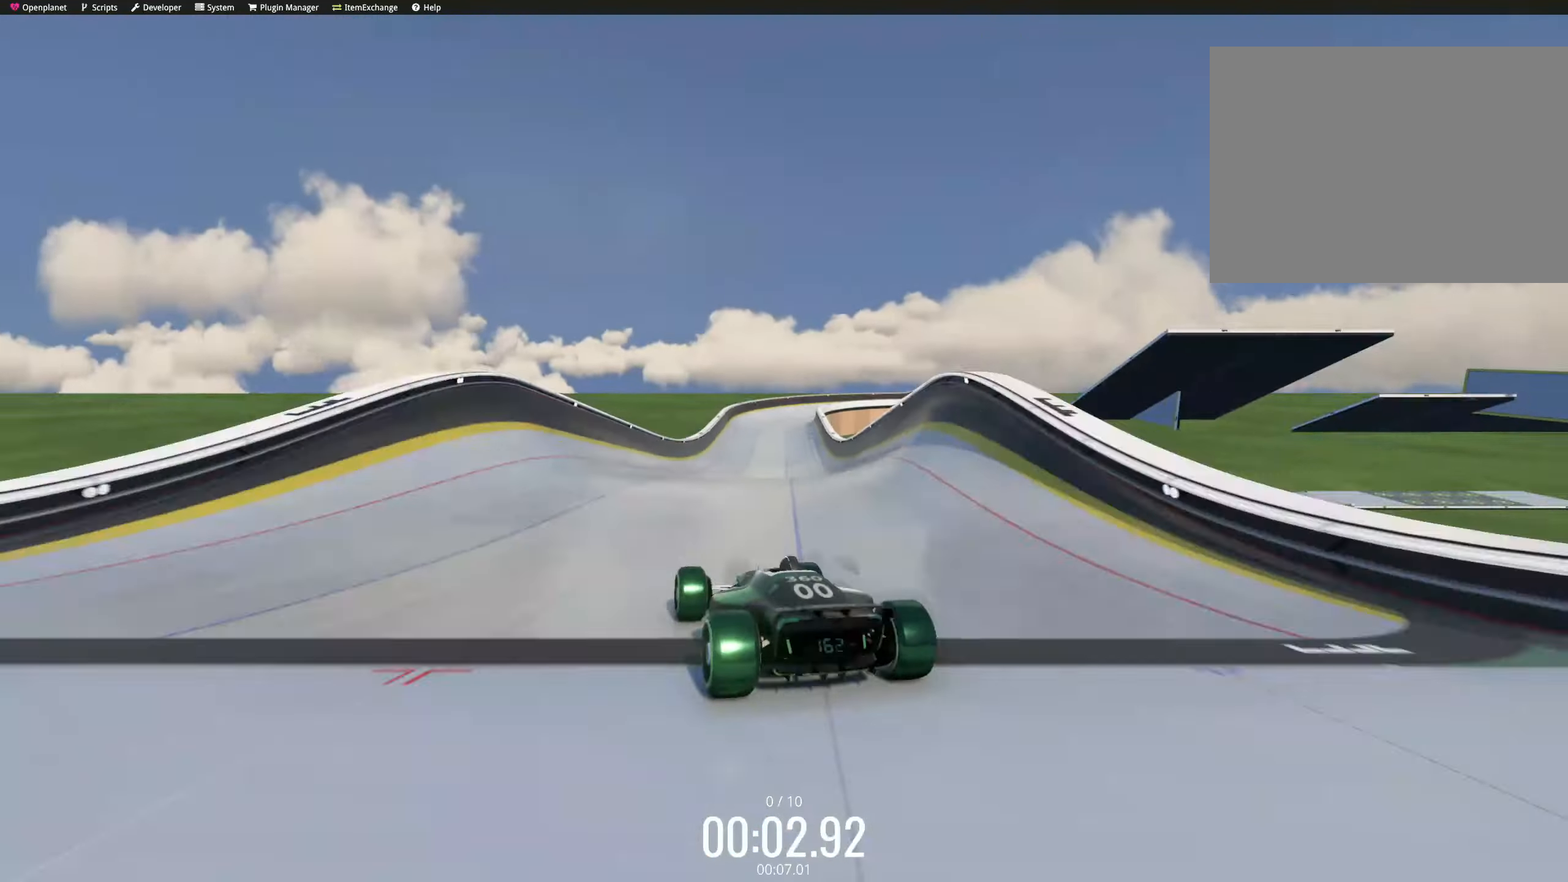
{"keys": ["down", "left", "up"]}
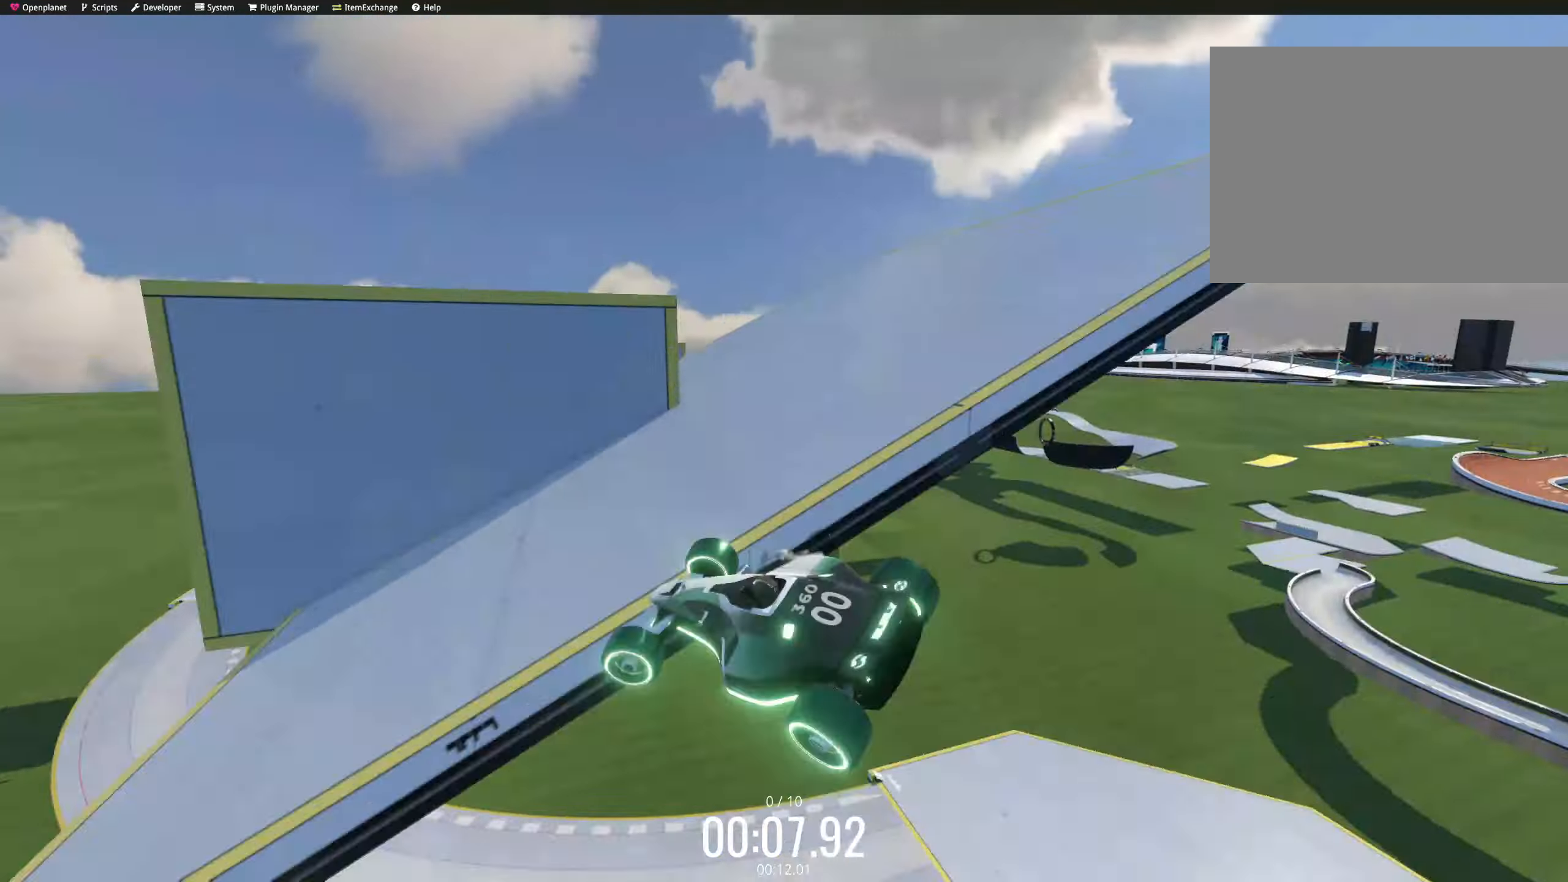
{"keys": ["left", "up"]}
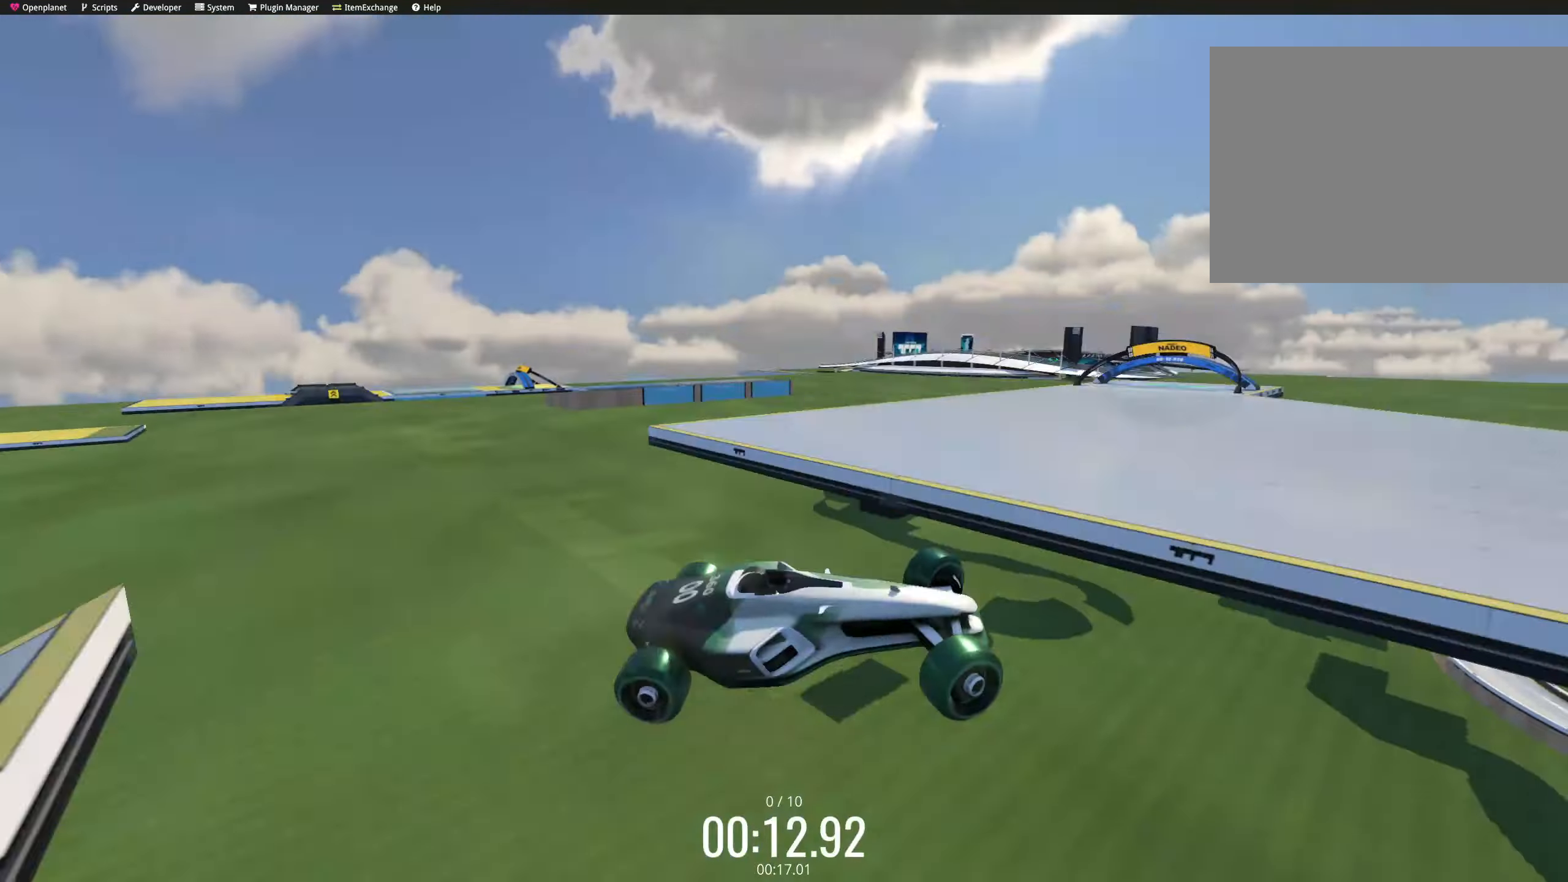
{"keys": ["up"], "events": [[17, "left", "up"], [467, "left", "down"], [484, "left", "up"]]}
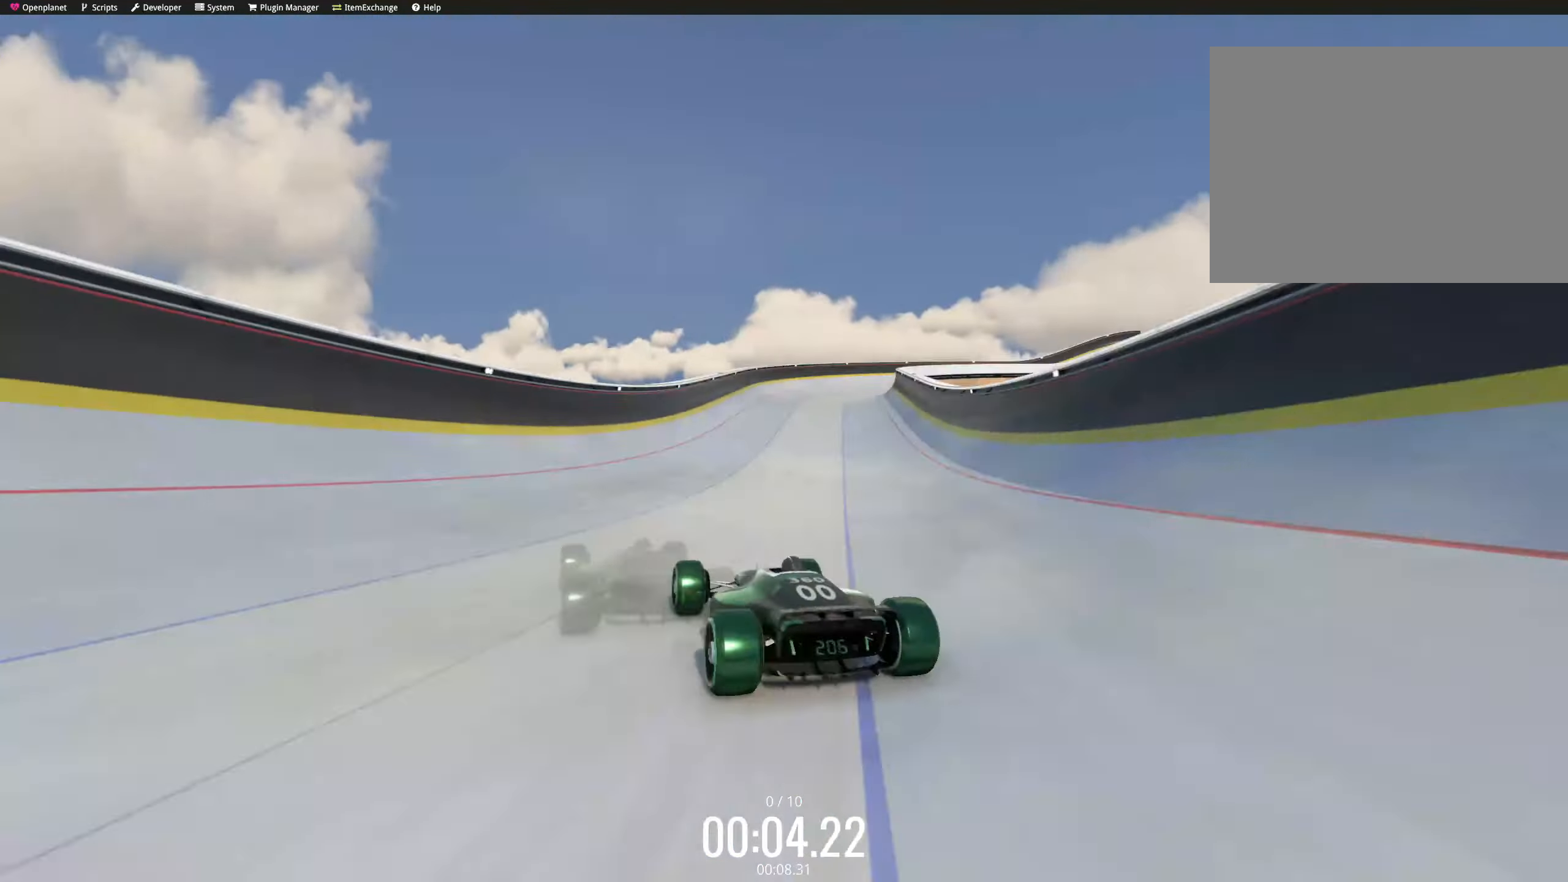
{"keys": ["up"]}
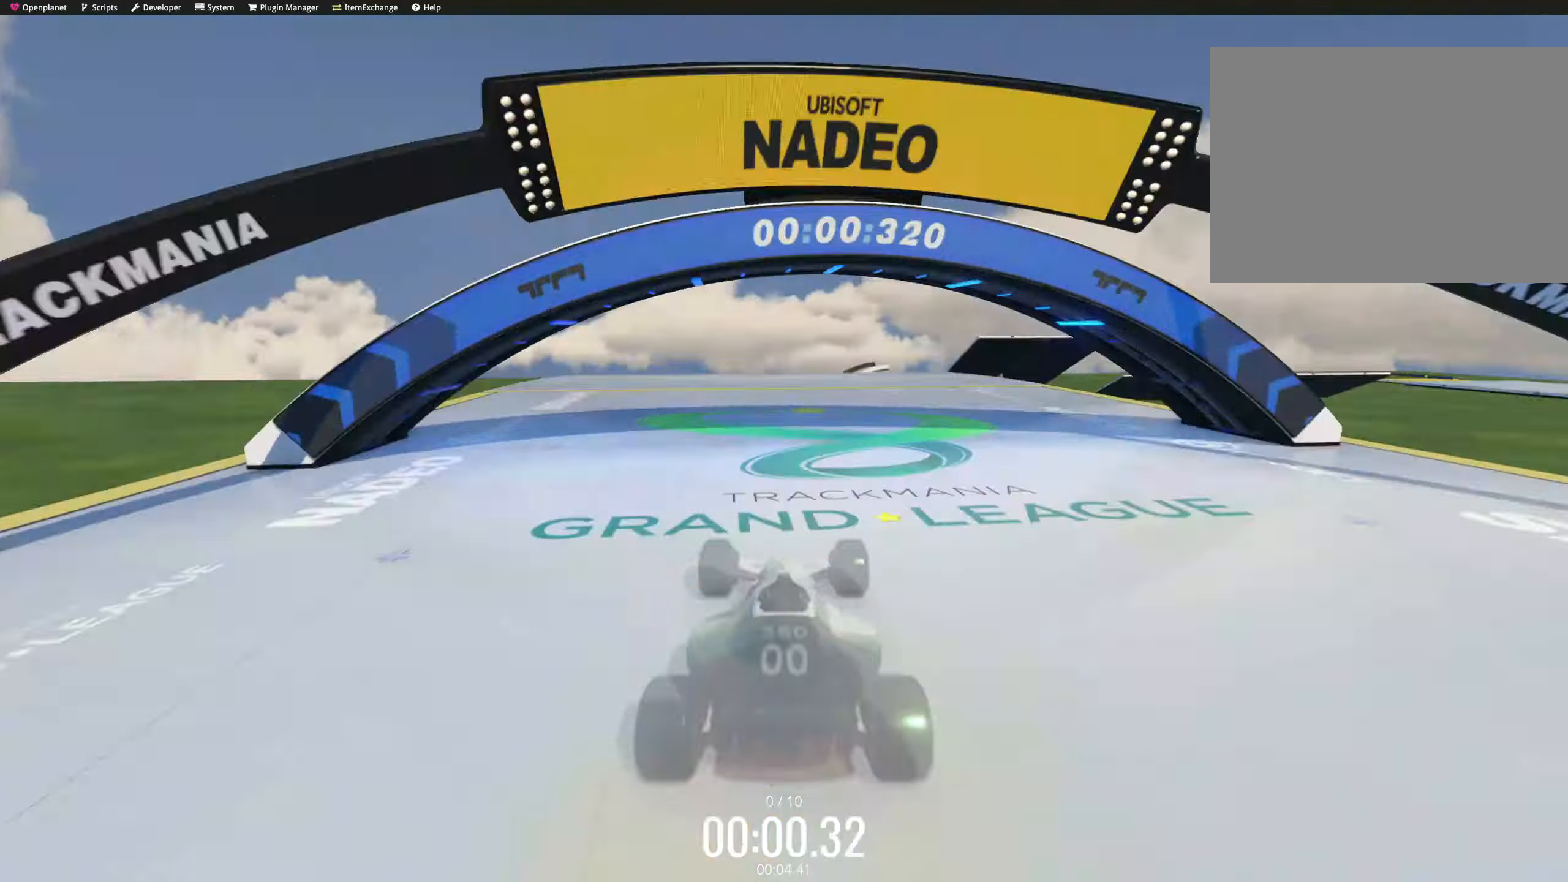
{"keys": ["up"], "events": [[117, "left", "down"], [134, "left", "up"], [300, "left", "down"], [317, "left", "up"], [350, "right", "down"], [367, "right", "up"], [450, "right", "down"], [484, "right", "up"]]}
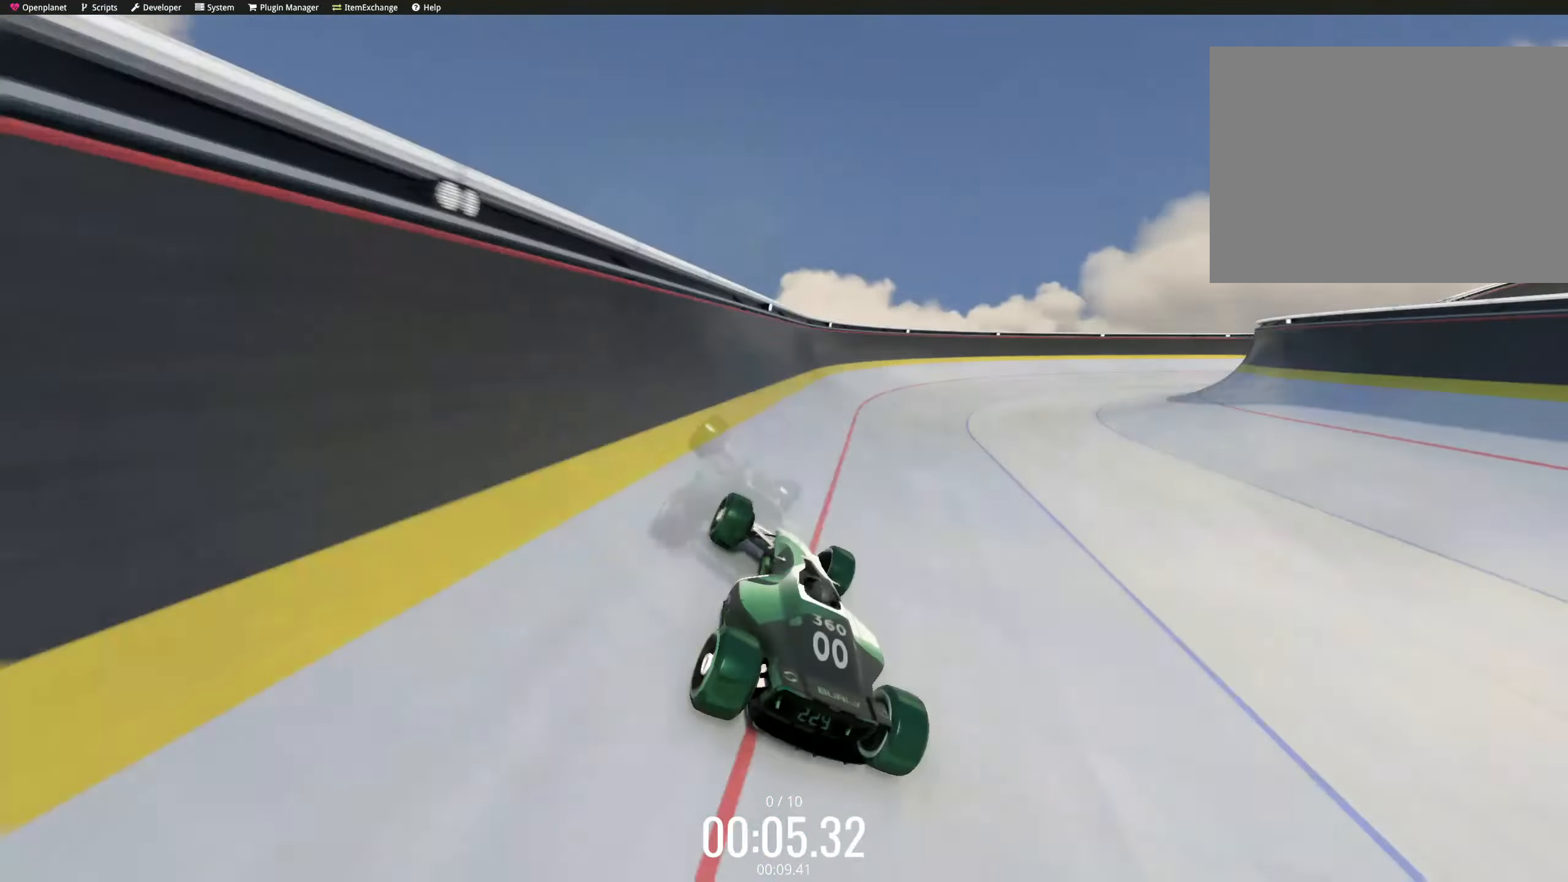
{"keys": ["up"], "events": [[67, "right", "down"], [167, "right", "up"], [184, "left", "down"], [234, "left", "up"], [250, "left", "down"], [267, "left", "up"], [300, "right", "down"], [384, "right", "up"]]}
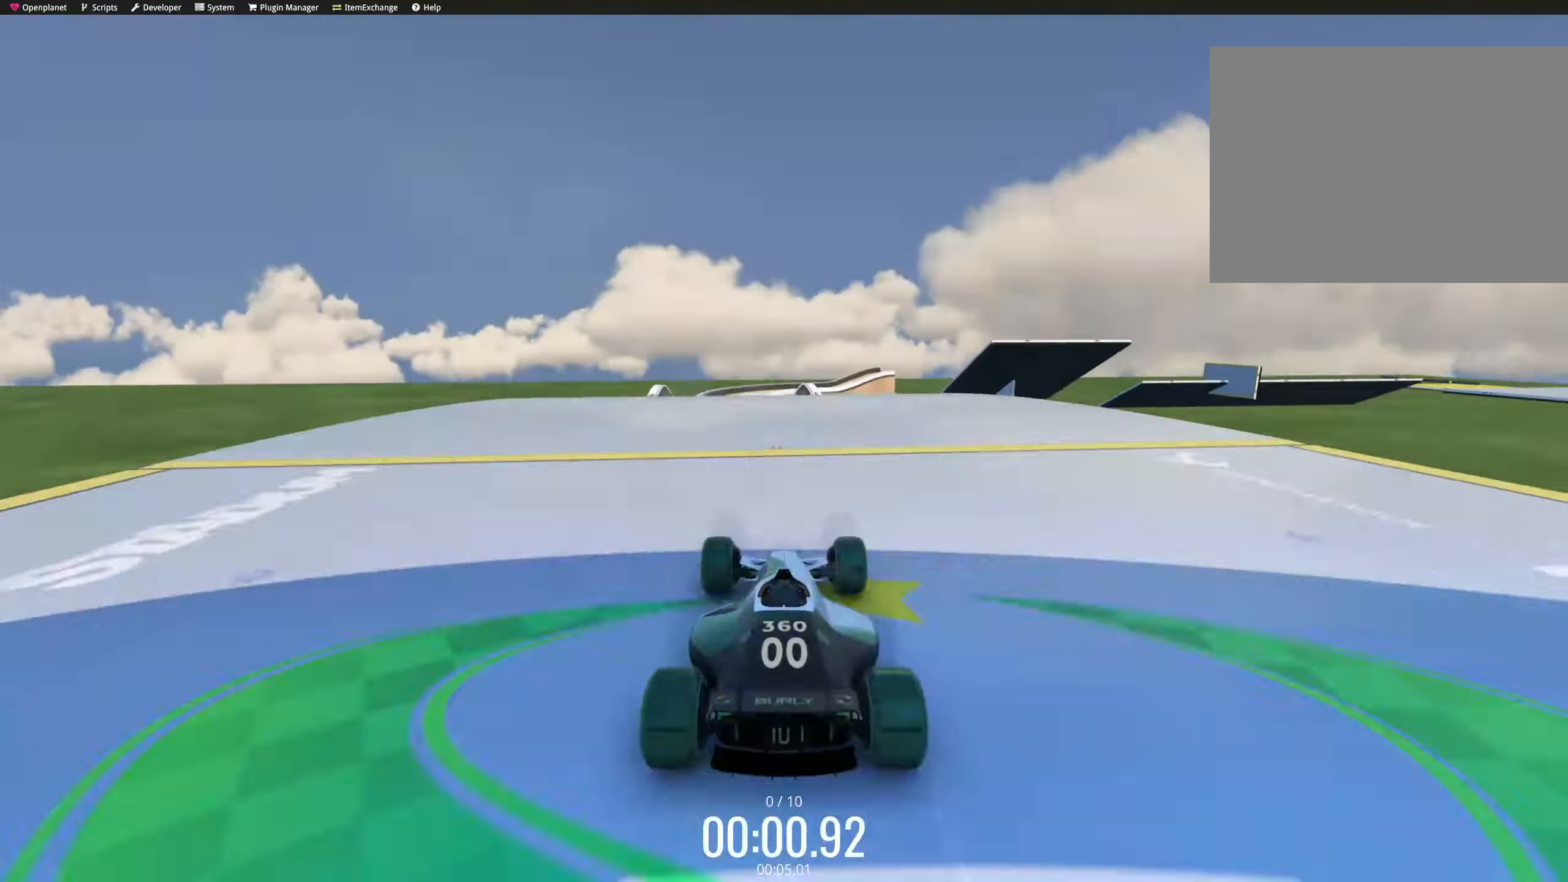
{"keys": ["right", "up"], "events": [[417, "right", "down"], [467, "right", "up"], [484, "right", "down"]]}
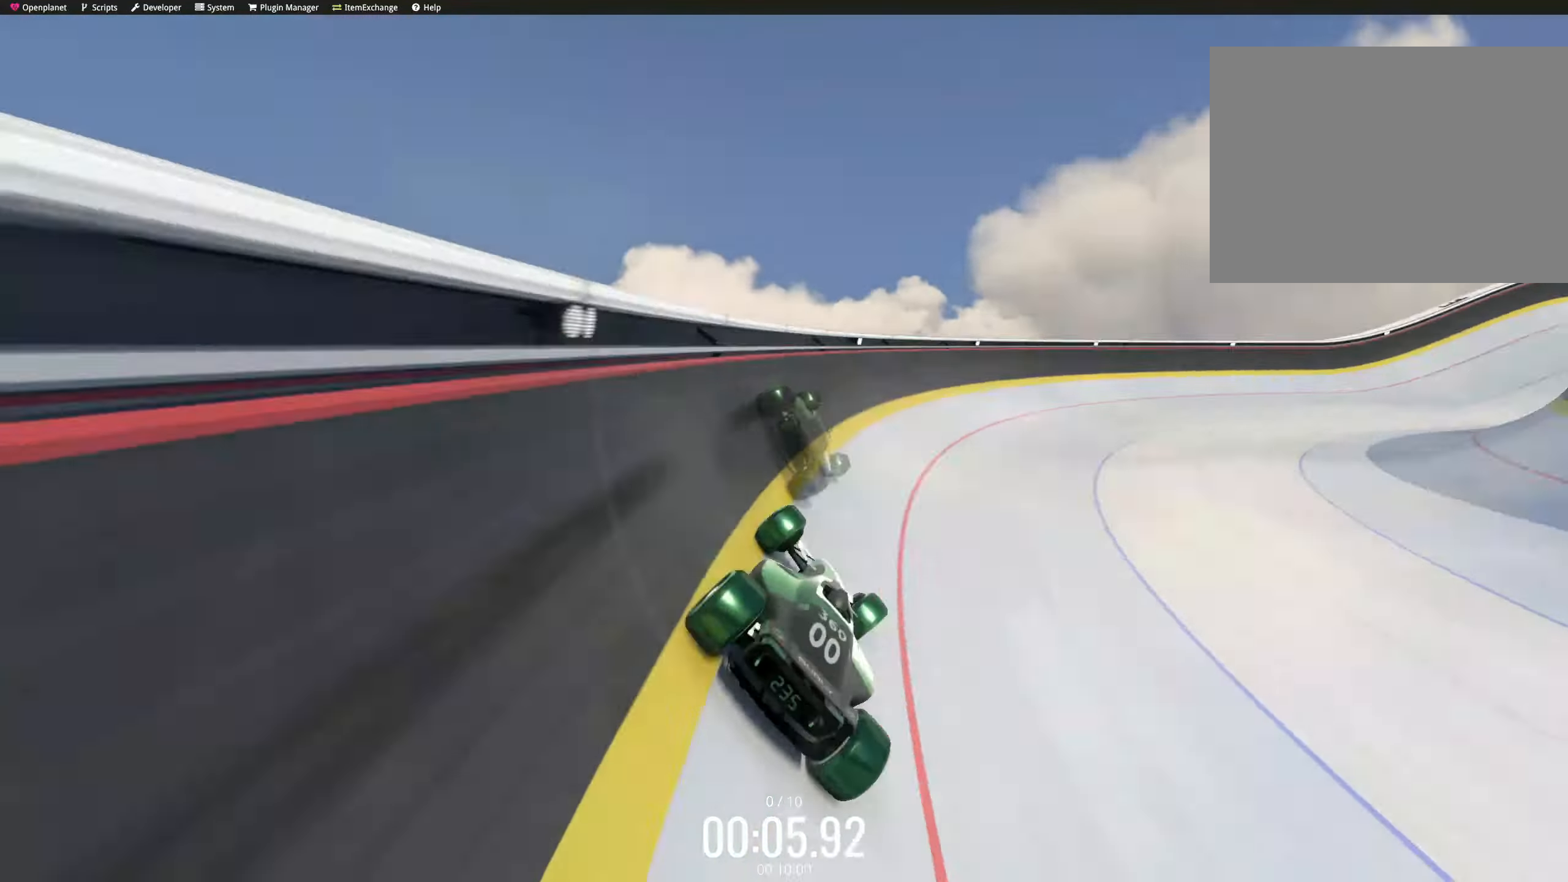
{"keys": ["down", "left", "up"]}
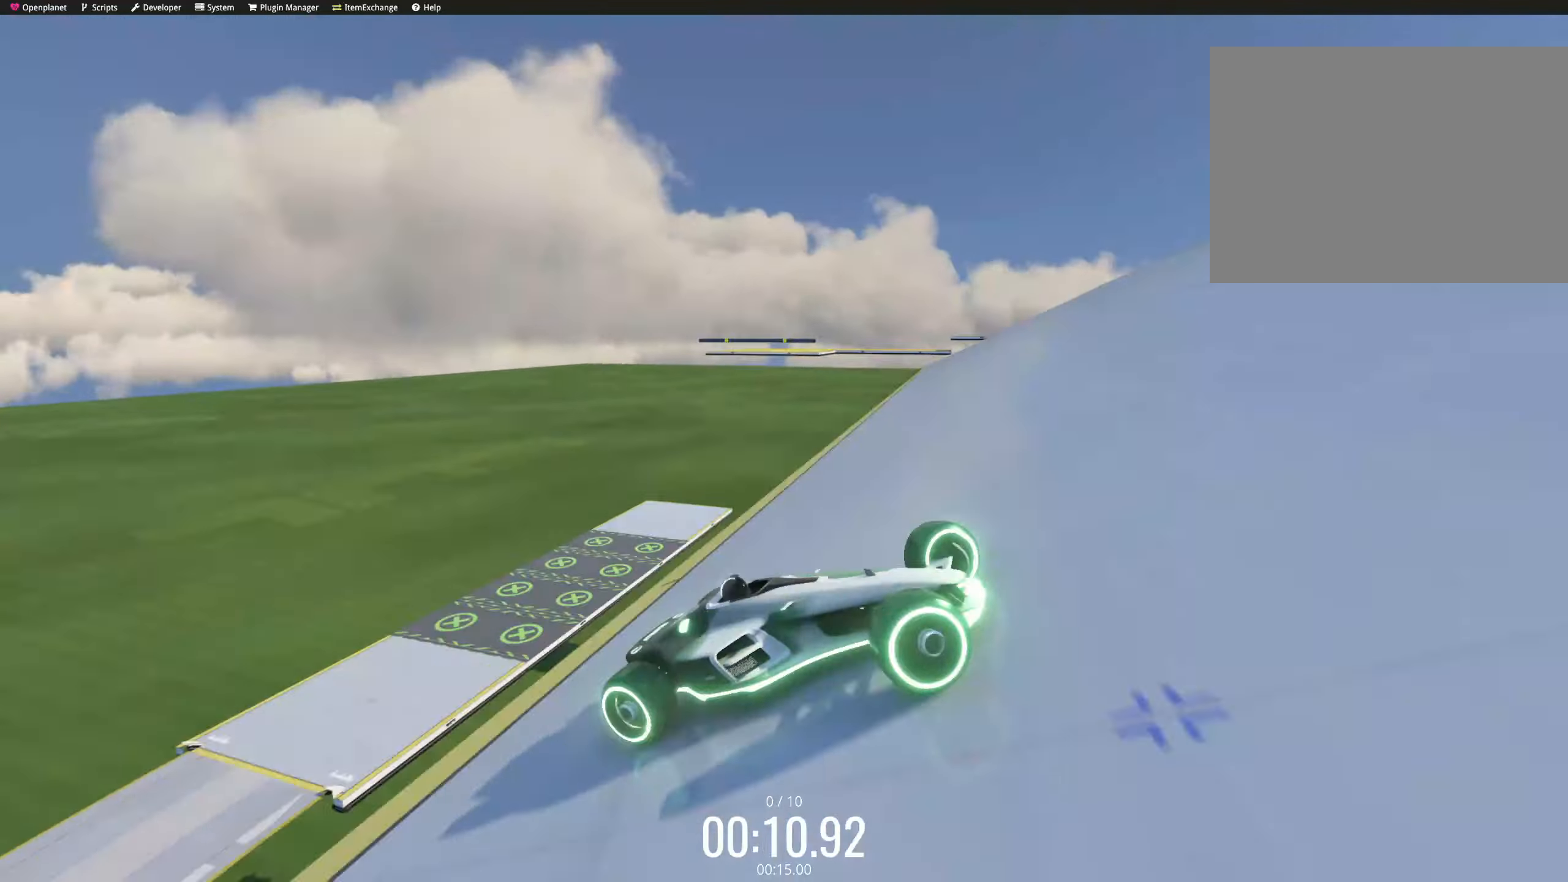
{"keys": ["left", "up"]}